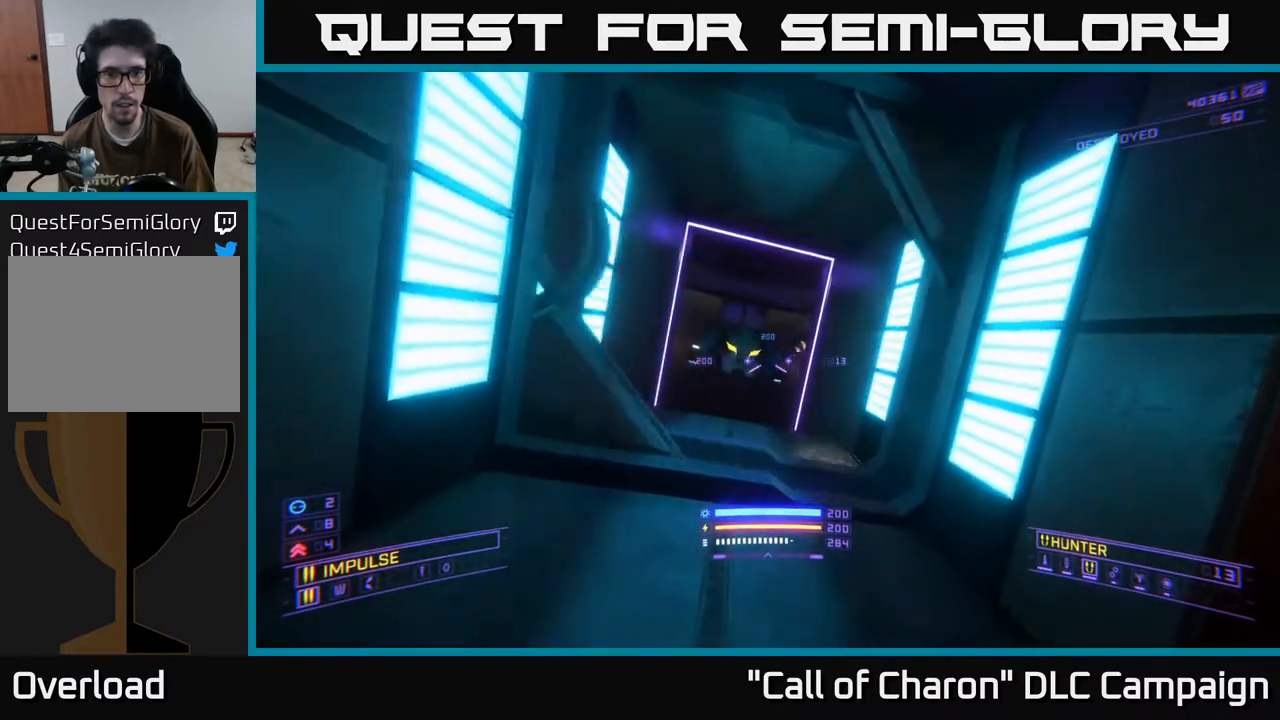
Gameplay with a controller (Xbox layout); each line is a JSON object with the inputs held at the frame after it. "events" lists button and stick changes between this image and that frame as [ms after this image, input, new state], when the widget could be followed in between.
{"buttons": [], "left_stick": "down-left", "right_stick": "down", "events": [[200, "right_stick", "up"], [233, "A", "down"], [233, "left_stick", "down"], [267, "A", "up"], [333, "right_stick", "center"], [350, "R2", "down"], [383, "right_stick", "down"], [433, "R2", "up"], [450, "left_stick", "down-left"]]}
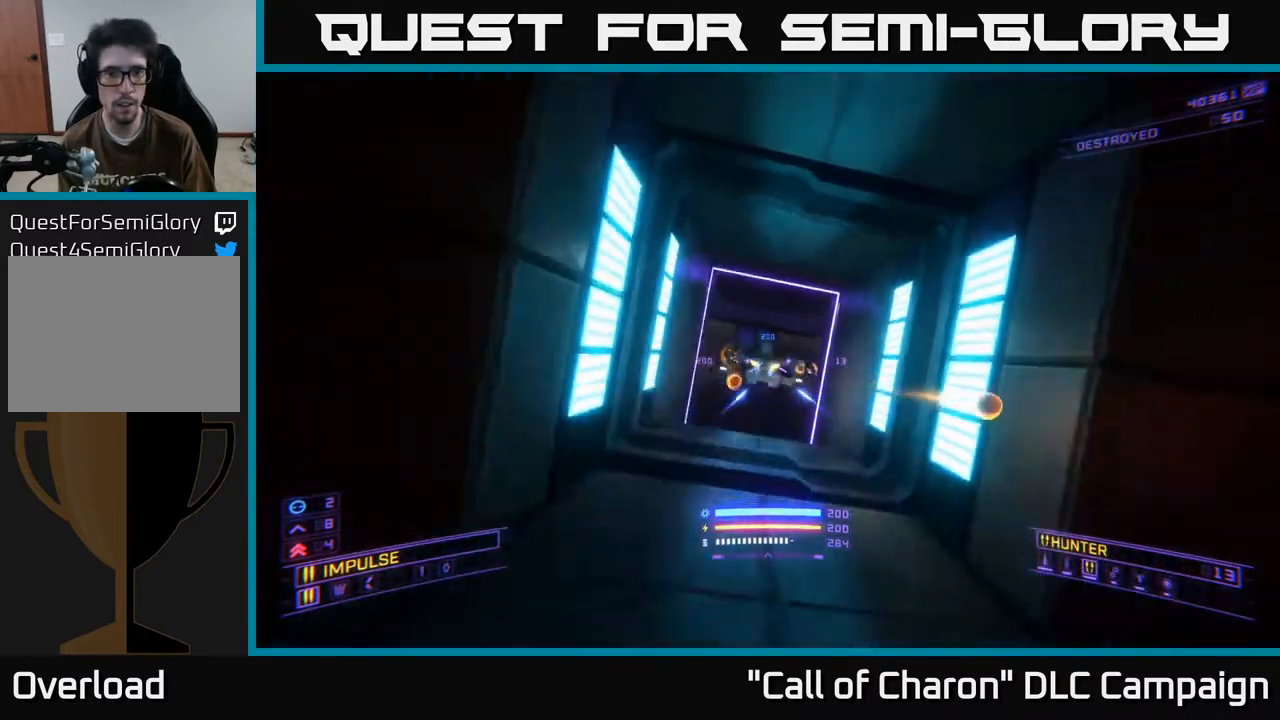
{"buttons": [], "left_stick": "down-right", "right_stick": "center", "events": [[67, "right_stick", "right"], [83, "R2", "down"], [133, "right_stick", "center"], [300, "right_stick", "up"], [400, "R2", "up"], [450, "right_stick", "center"], [467, "left_stick", "down-right"]]}
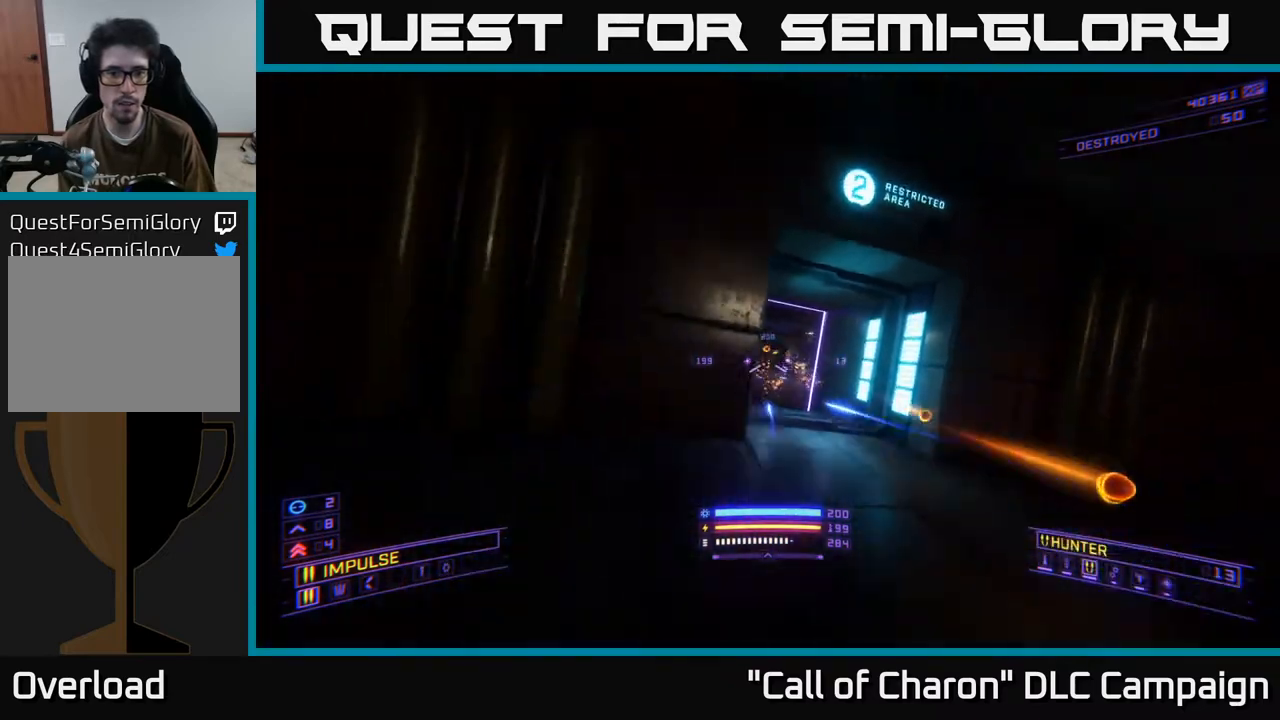
{"buttons": [], "left_stick": "up-right", "right_stick": "down-left", "events": [[83, "left_stick", "center"], [133, "left_stick", "right"], [283, "right_stick", "down"], [367, "left_stick", "up-right"], [400, "right_stick", "down-left"]]}
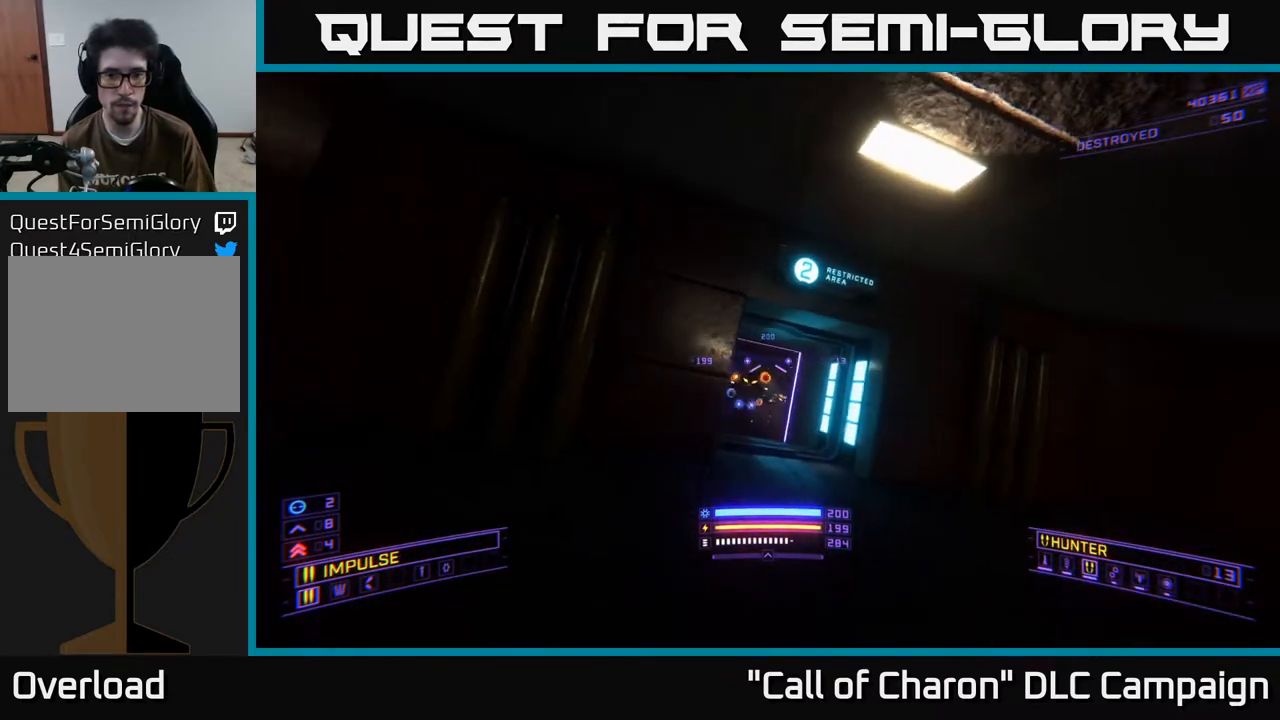
{"buttons": [], "left_stick": "center", "right_stick": "center", "events": [[33, "right_stick", "center"], [83, "A", "down"], [117, "A", "up"], [217, "right_stick", "left"], [300, "R2", "down"], [317, "left_stick", "up"], [333, "X", "down"], [367, "right_stick", "center"], [433, "R2", "up"], [500, "X", "up"], [500, "left_stick", "center"]]}
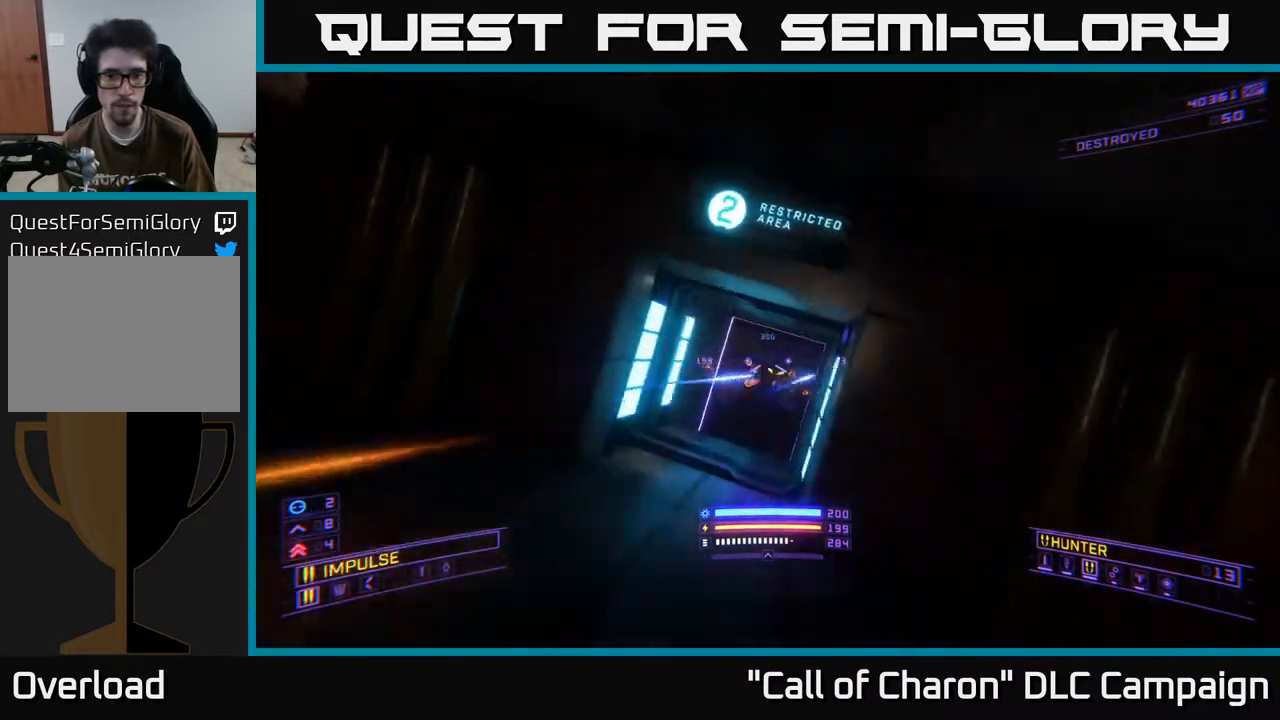
{"buttons": ["X"], "left_stick": "up", "right_stick": "down-right", "events": [[50, "R2", "down"], [83, "left_stick", "left"], [167, "R2", "up"], [200, "right_stick", "up"], [233, "left_stick", "down"], [300, "R2", "down"], [350, "left_stick", "left"], [417, "R2", "up"], [467, "right_stick", "down-right"], [500, "X", "down"], [500, "left_stick", "up"]]}
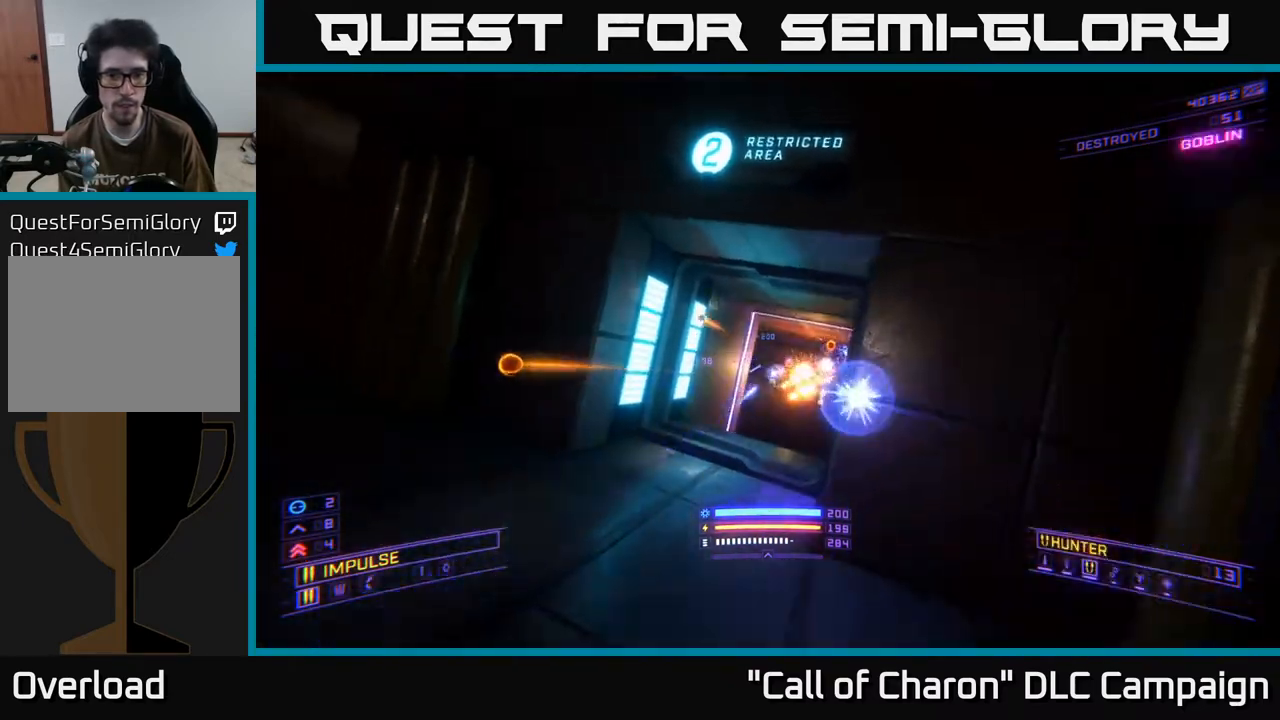
{"buttons": [], "left_stick": "right", "right_stick": "center", "events": [[17, "left_stick", "up-right"], [50, "R2", "down"], [117, "right_stick", "center"], [167, "R2", "up"], [200, "left_stick", "up"], [317, "left_stick", "right"], [367, "X", "up"], [383, "Y", "down"], [483, "Y", "up"]]}
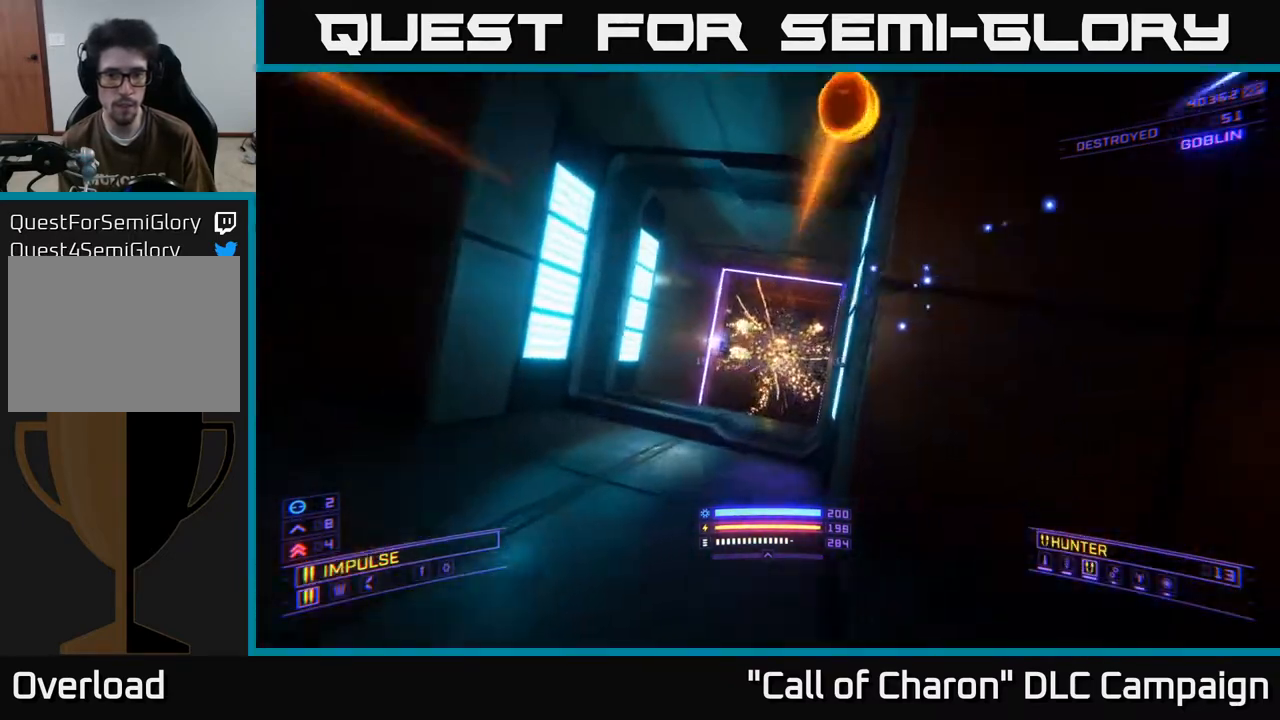
{"buttons": [], "left_stick": "left", "right_stick": "right", "events": [[33, "left_stick", "down-right"], [117, "right_stick", "left"], [283, "left_stick", "left"], [283, "right_stick", "center"], [500, "right_stick", "right"]]}
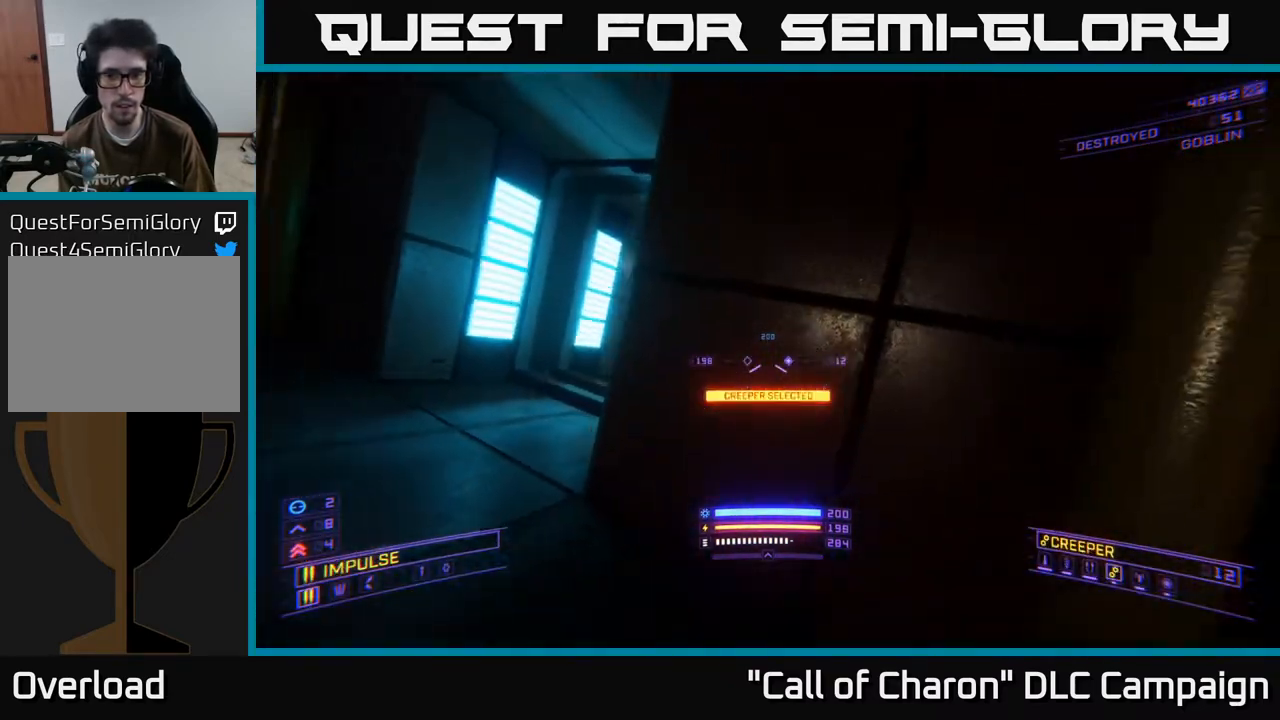
{"buttons": ["L2"], "left_stick": "up", "right_stick": "right", "events": [[133, "left_stick", "up-left"], [283, "left_stick", "up"], [500, "L2", "down"]]}
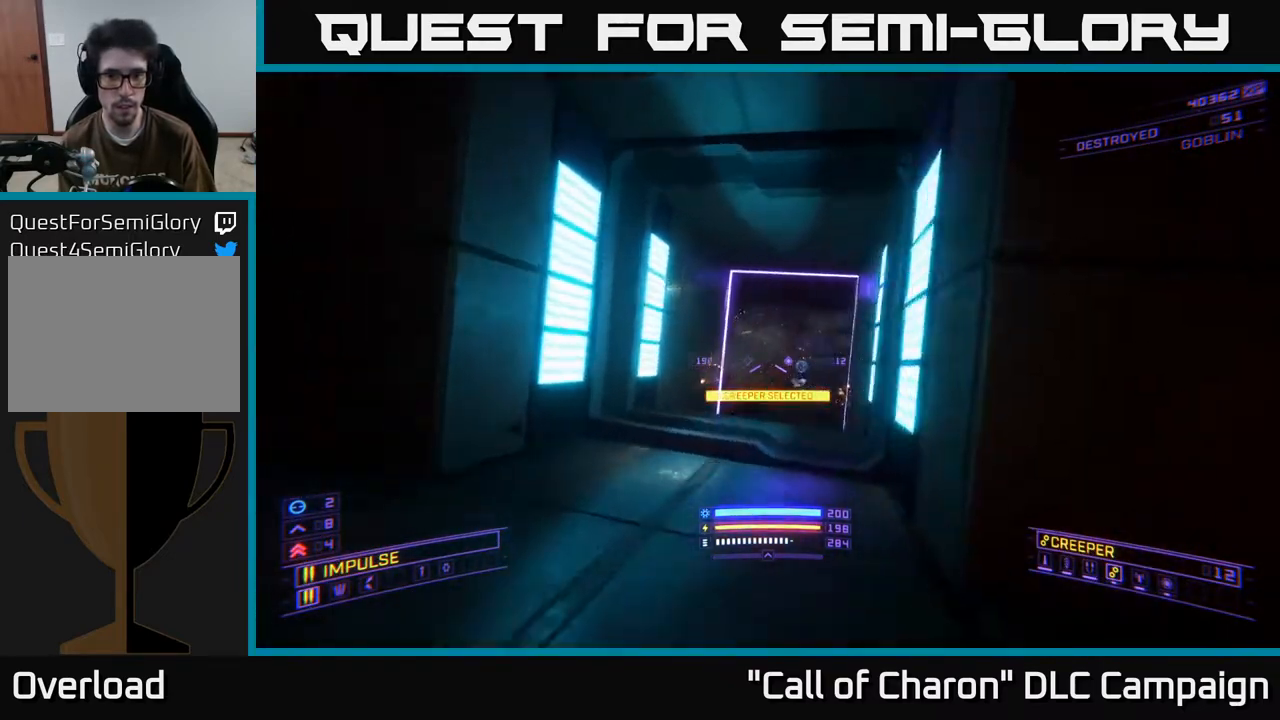
{"buttons": ["X", "L2"], "left_stick": "down", "right_stick": "down-left", "events": [[67, "right_stick", "center"], [200, "right_stick", "down-left"], [217, "left_stick", "down-right"], [450, "left_stick", "down"], [483, "X", "down"]]}
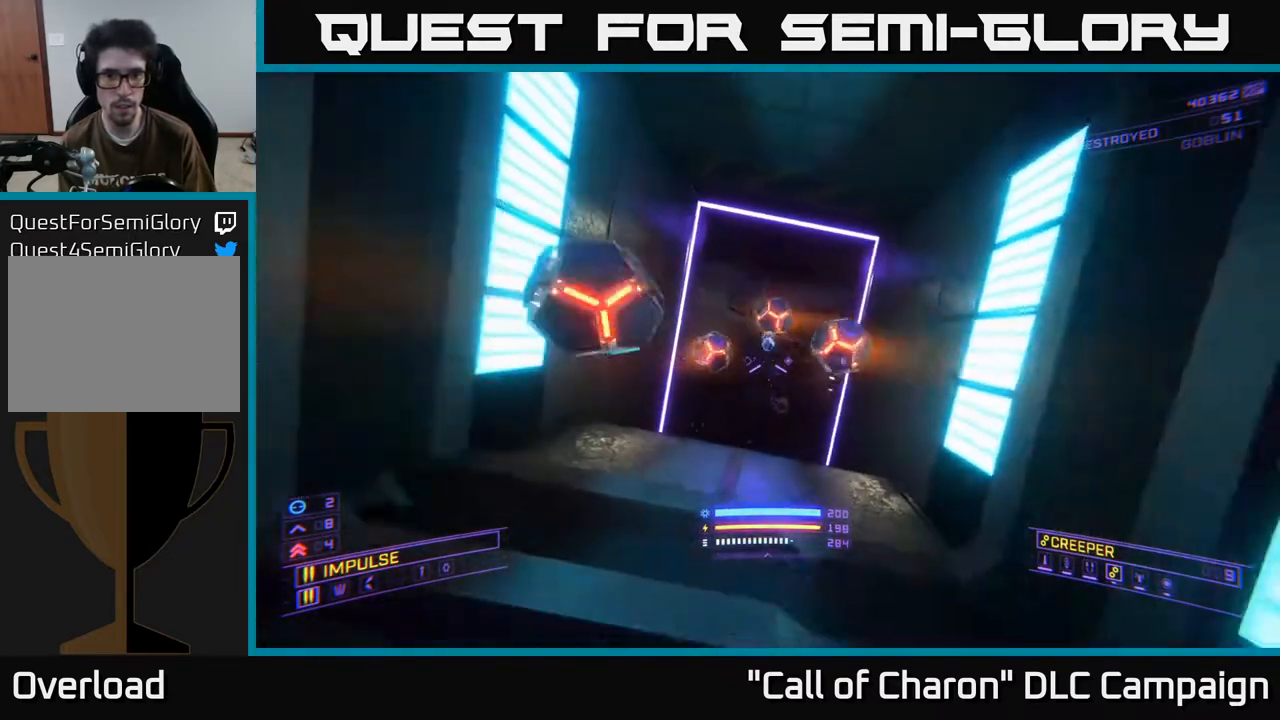
{"buttons": [], "left_stick": "up", "right_stick": "center", "events": [[17, "L2", "up"], [100, "right_stick", "center"], [133, "left_stick", "down-right"], [300, "right_stick", "up"], [350, "left_stick", "right"], [450, "right_stick", "center"], [467, "X", "up"], [500, "left_stick", "up"]]}
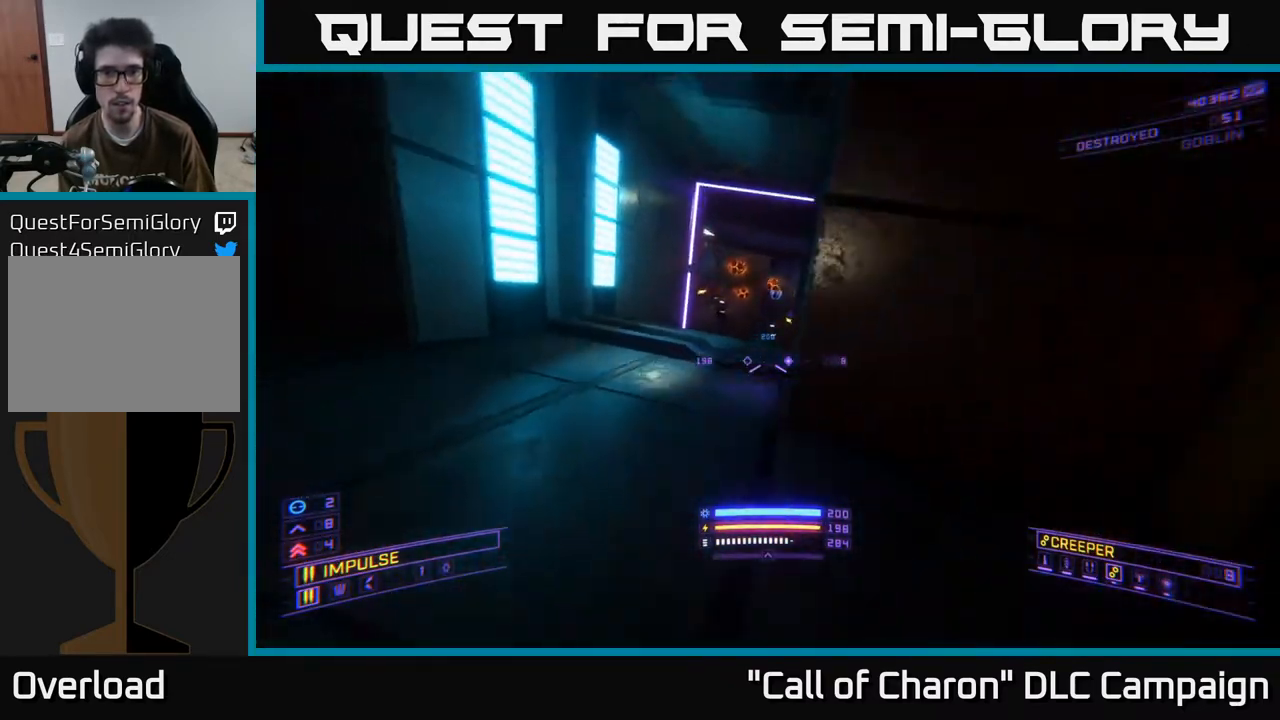
{"buttons": [], "left_stick": "left", "right_stick": "center", "events": [[83, "left_stick", "center"], [133, "right_stick", "up"], [233, "left_stick", "left"], [250, "right_stick", "center"]]}
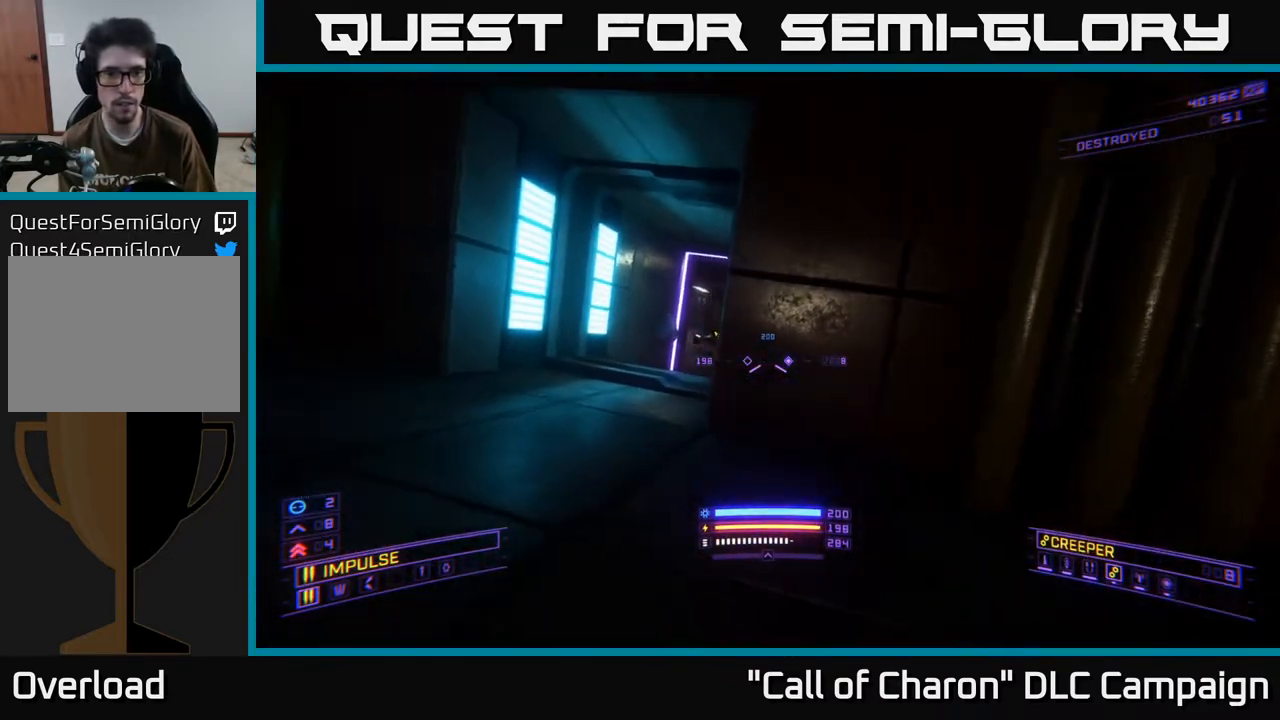
{"buttons": ["R2"], "left_stick": "down-left", "right_stick": "right", "events": [[67, "A", "down"], [167, "left_stick", "center"], [167, "right_stick", "right"], [250, "R2", "down"], [317, "A", "up"], [333, "R2", "up"], [350, "left_stick", "down-right"], [450, "R2", "down"], [483, "left_stick", "down-left"]]}
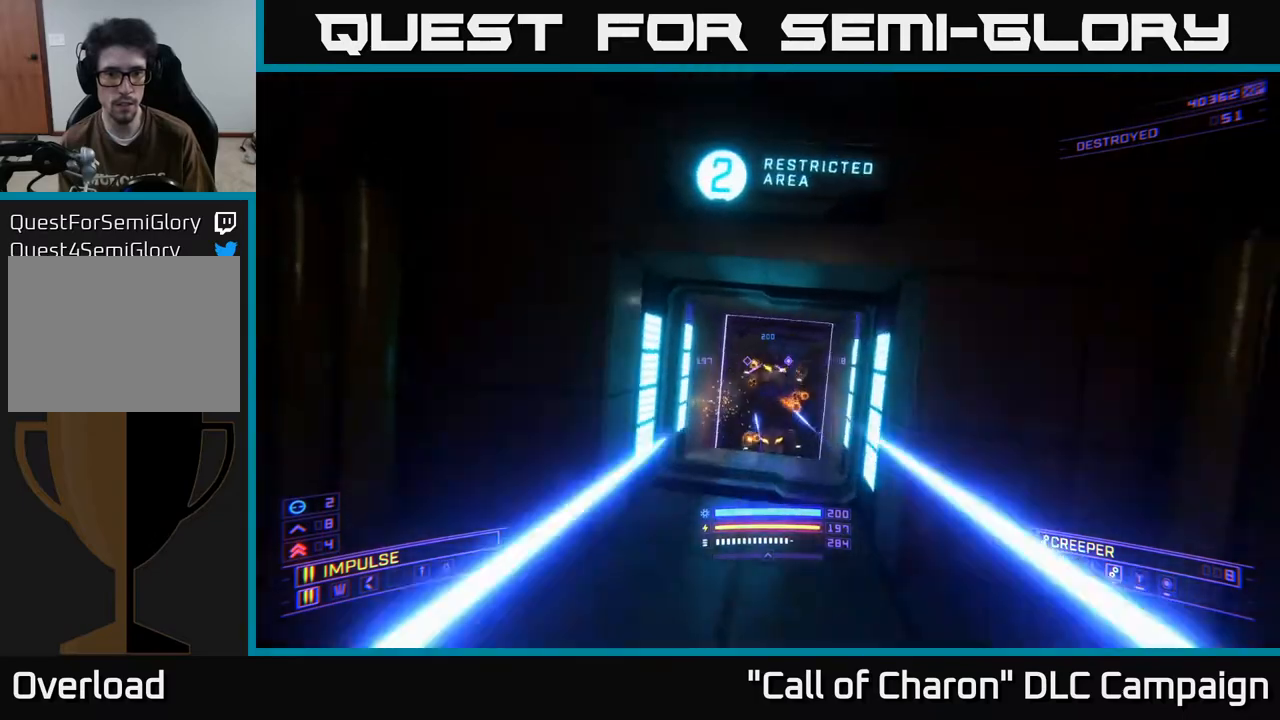
{"buttons": ["X", "R2"], "left_stick": "left", "right_stick": "center", "events": [[100, "R2", "up"], [100, "right_stick", "down"], [200, "right_stick", "down-left"], [217, "R2", "down"], [283, "left_stick", "left"], [317, "X", "down"], [333, "right_stick", "center"], [350, "R2", "up"], [450, "R2", "down"]]}
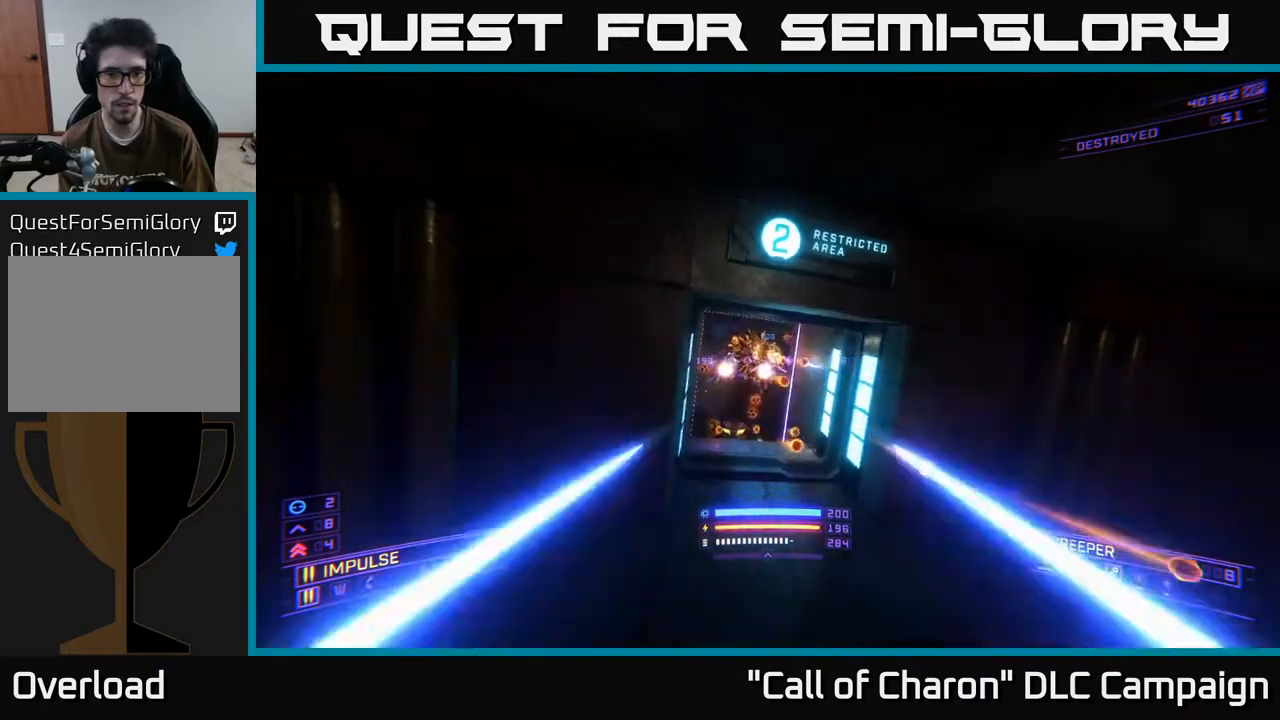
{"buttons": [], "left_stick": "center", "right_stick": "center", "events": [[33, "right_stick", "down"], [67, "R2", "up"], [67, "left_stick", "up-left"], [217, "left_stick", "up"], [250, "right_stick", "center"], [333, "X", "up"], [333, "left_stick", "center"]]}
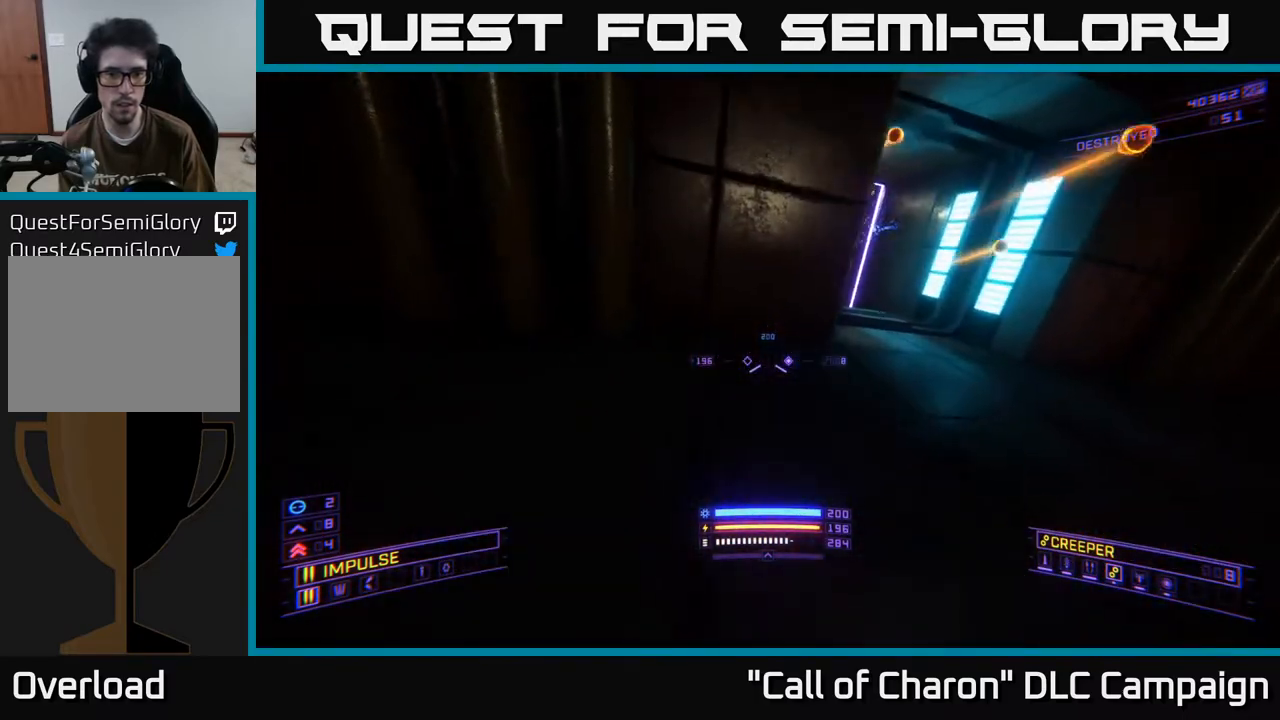
{"buttons": [], "left_stick": "center", "right_stick": "center", "events": [[150, "left_stick", "left"], [200, "right_stick", "right"], [267, "left_stick", "center"], [367, "right_stick", "center"]]}
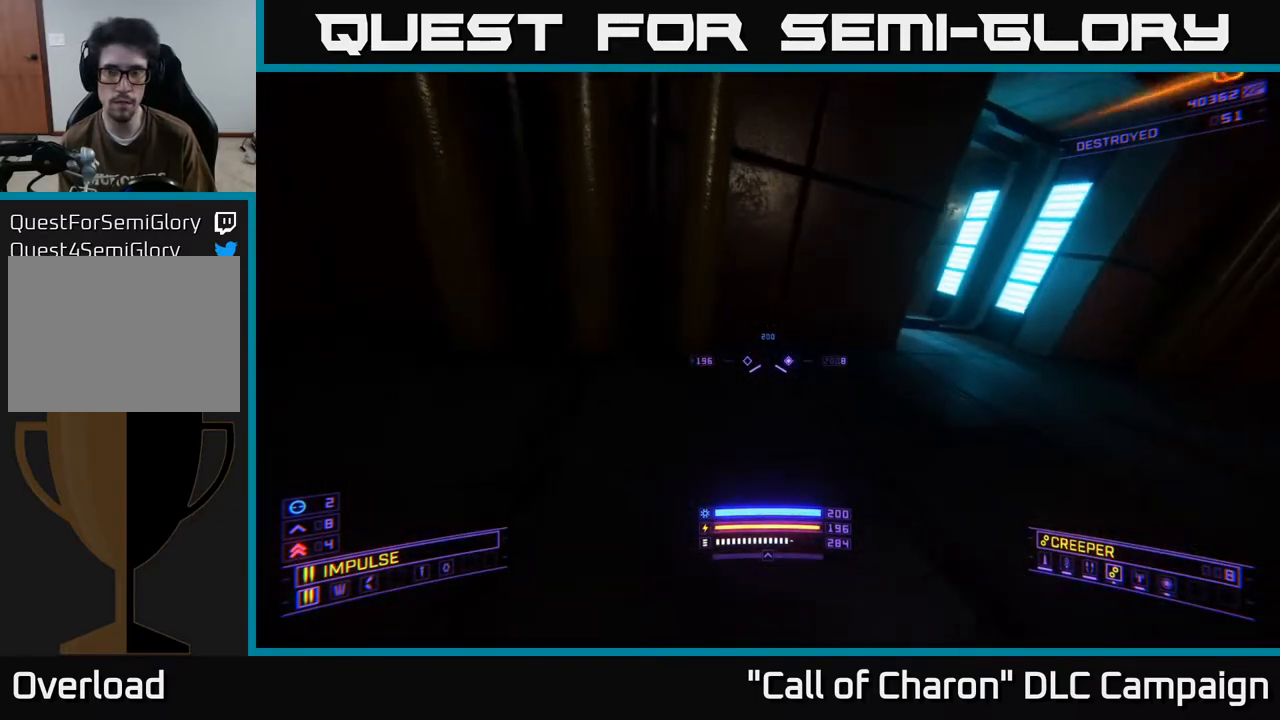
{"buttons": [], "left_stick": "right", "right_stick": "center", "events": [[117, "right_stick", "up"], [133, "left_stick", "right"], [350, "right_stick", "center"]]}
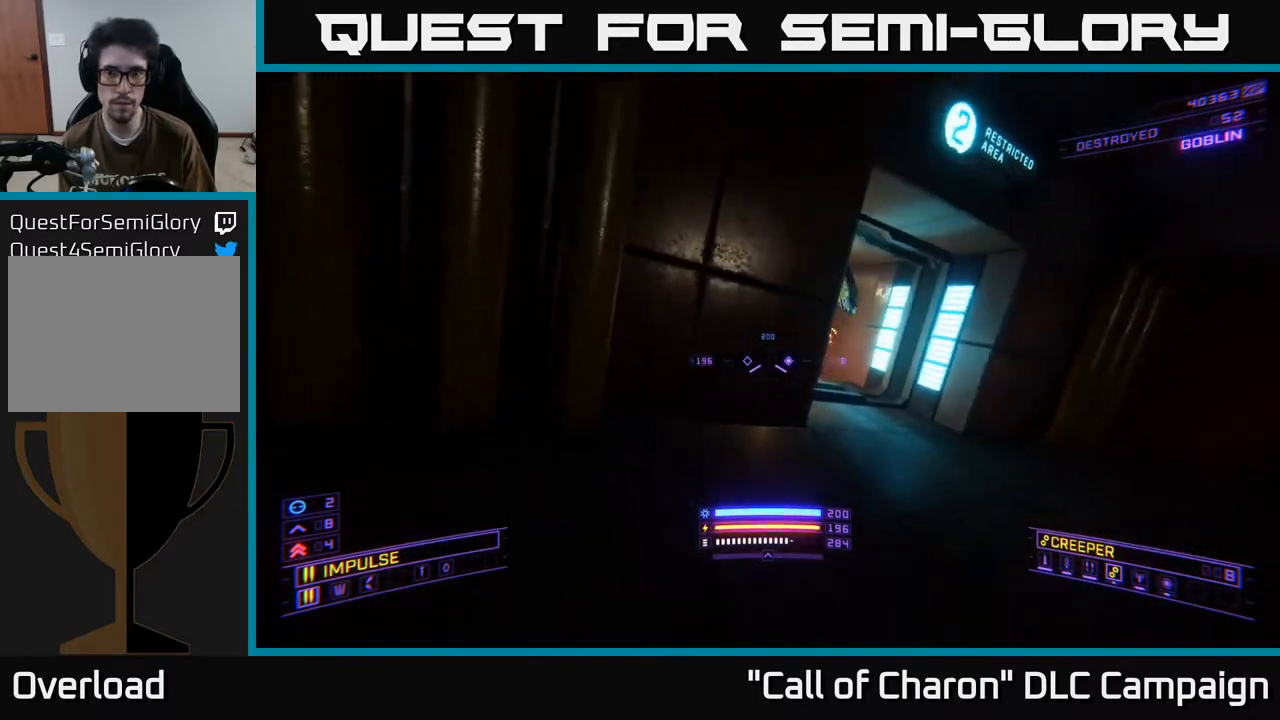
{"buttons": [], "left_stick": "up", "right_stick": "center", "events": [[133, "left_stick", "center"], [150, "right_stick", "left"], [233, "left_stick", "right"], [367, "right_stick", "center"], [383, "left_stick", "center"], [450, "left_stick", "up"]]}
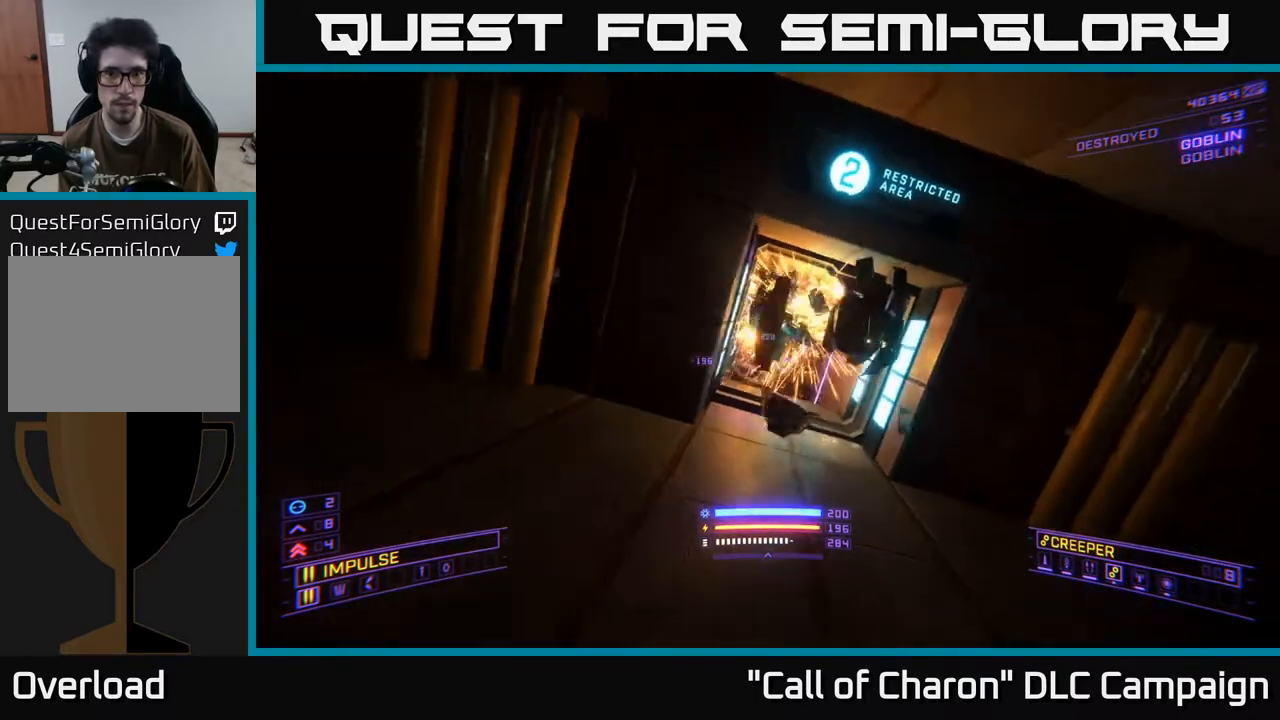
{"buttons": [], "left_stick": "up", "right_stick": "center", "events": [[133, "left_stick", "center"], [300, "R3", "down"], [350, "left_stick", "up-right"], [417, "R3", "up"], [433, "left_stick", "up"]]}
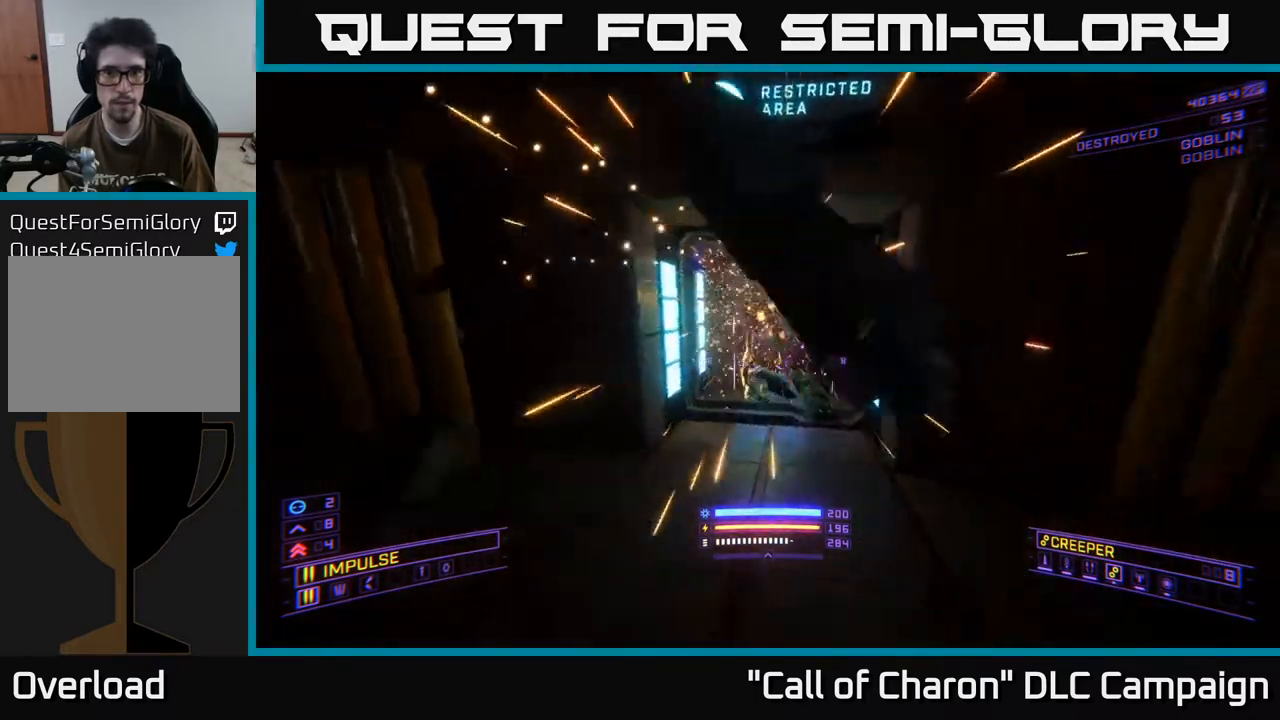
{"buttons": ["A"], "left_stick": "up-right", "right_stick": "center", "events": [[217, "left_stick", "center"], [367, "A", "down"], [483, "left_stick", "up-right"]]}
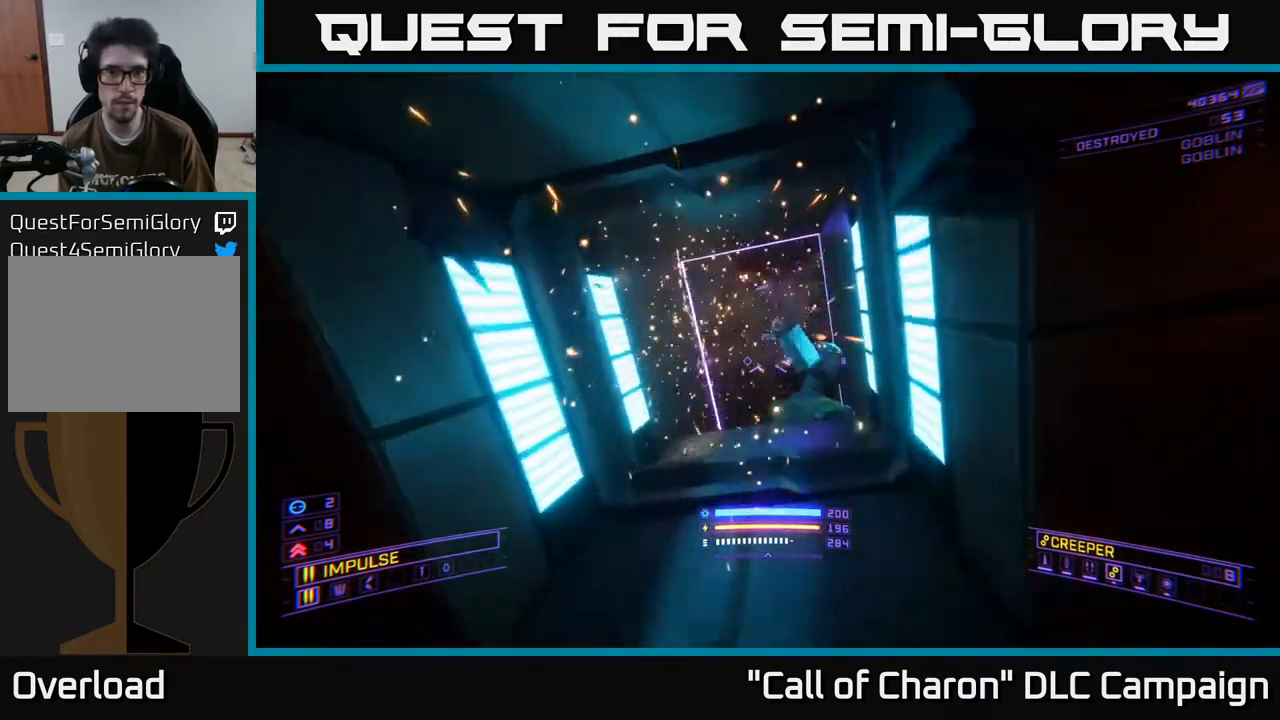
{"buttons": [], "left_stick": "up", "right_stick": "down", "events": [[50, "A", "up"], [117, "left_stick", "up"], [117, "right_stick", "down"]]}
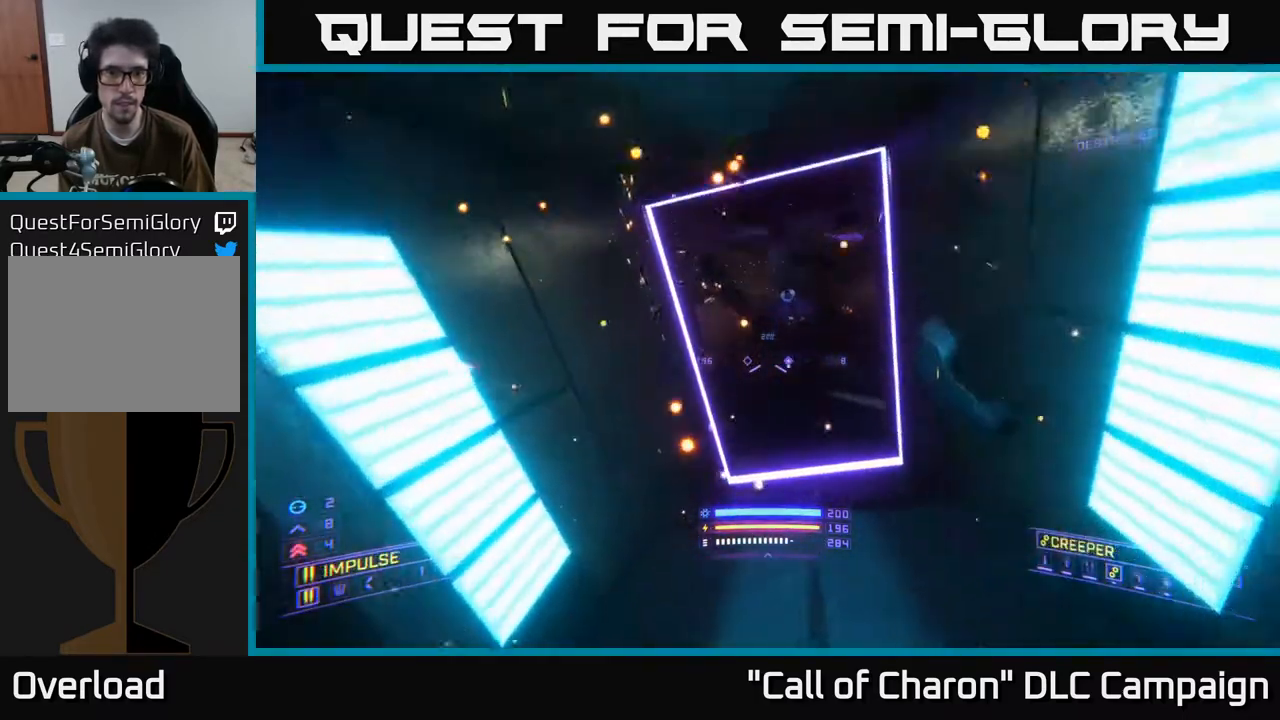
{"buttons": [], "left_stick": "up", "right_stick": "up", "events": [[17, "right_stick", "center"], [167, "left_stick", "up-right"], [200, "right_stick", "up"], [267, "right_stick", "up-right"], [400, "left_stick", "up"], [467, "right_stick", "up"]]}
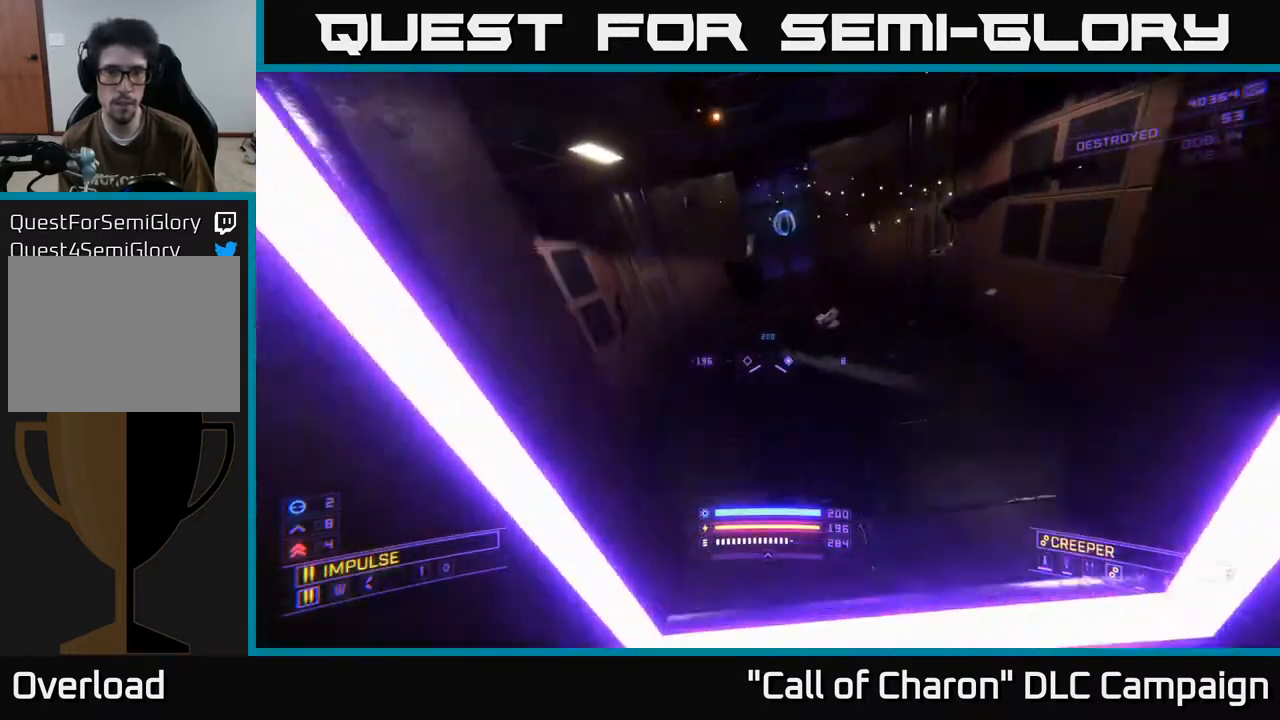
{"buttons": ["A"], "left_stick": "up", "right_stick": "up", "events": [[117, "A", "down"], [117, "L3", "down"], [133, "right_stick", "center"], [283, "A", "up"], [283, "L3", "up"], [333, "right_stick", "up-left"], [417, "right_stick", "up"], [450, "A", "down"]]}
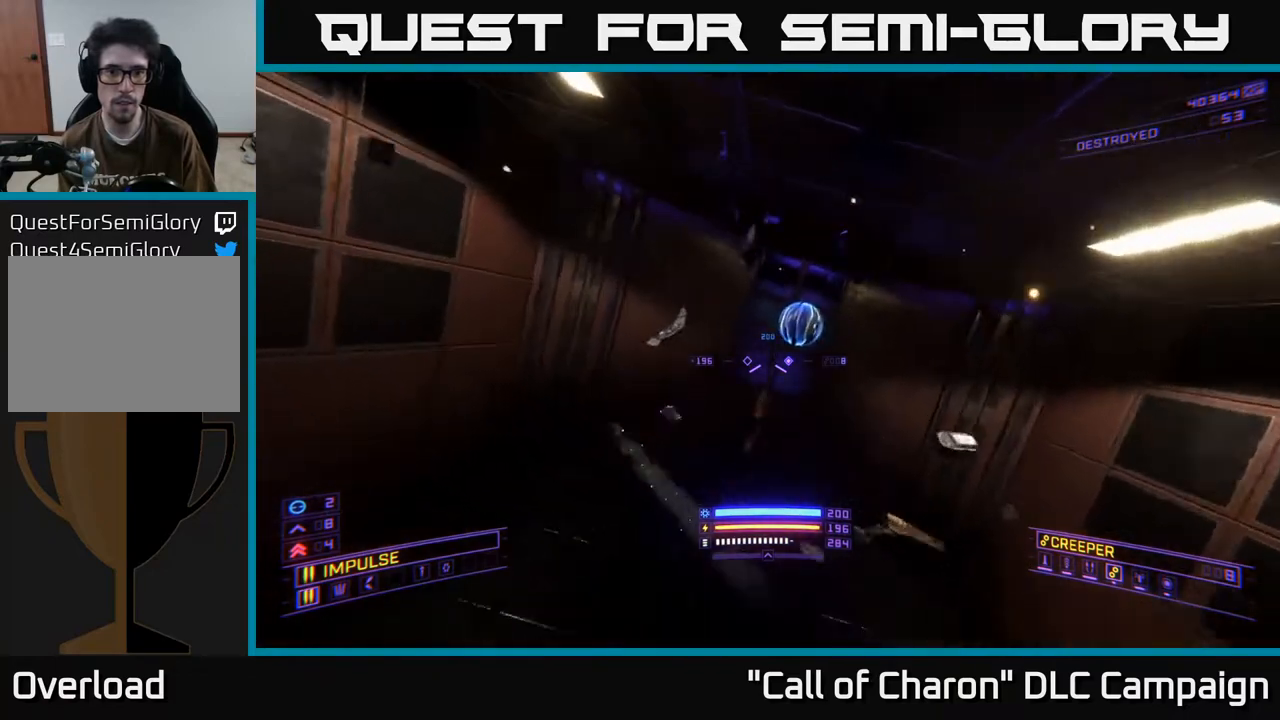
{"buttons": ["X"], "left_stick": "up-right", "right_stick": "down", "events": [[67, "right_stick", "center"], [83, "left_stick", "center"], [167, "right_stick", "down"], [200, "A", "up"], [250, "R3", "down"], [433, "left_stick", "up"], [450, "X", "down"], [500, "R3", "up"], [500, "left_stick", "up-right"]]}
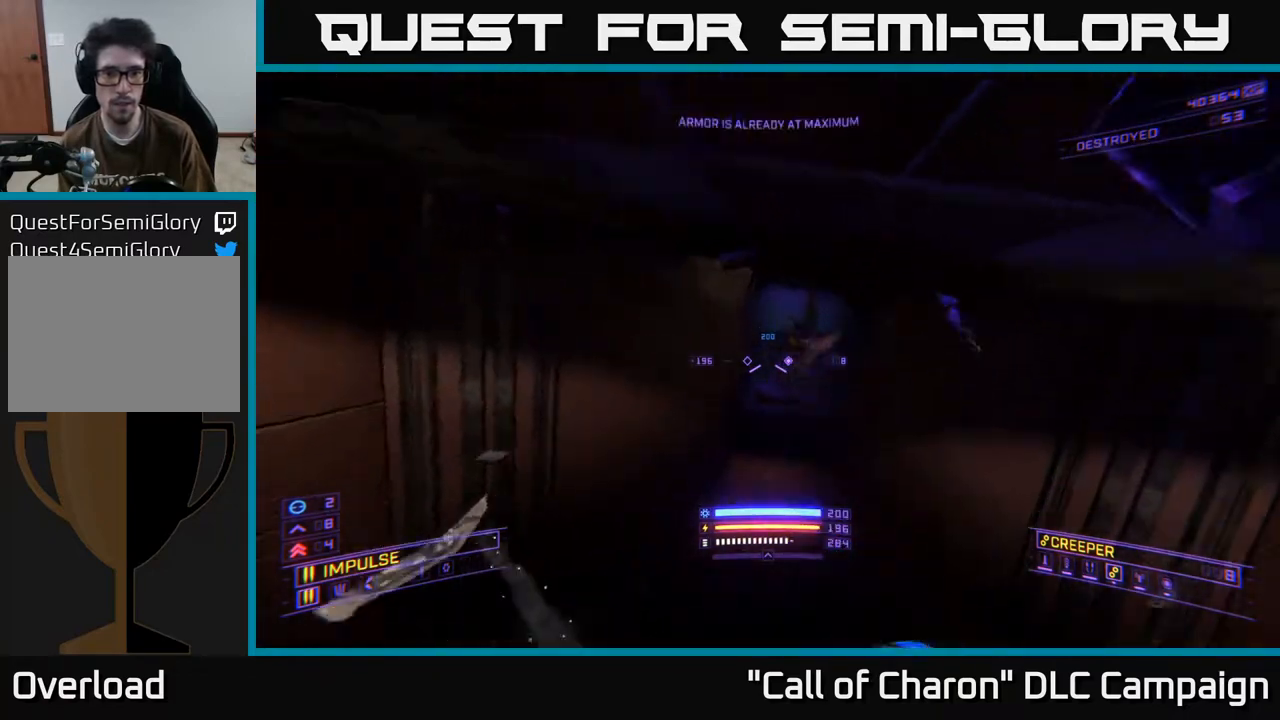
{"buttons": ["X", "L3"], "left_stick": "up", "right_stick": "up", "events": [[33, "right_stick", "center"], [217, "right_stick", "up"], [367, "left_stick", "up"], [367, "right_stick", "center"], [433, "L3", "down"], [500, "right_stick", "up"]]}
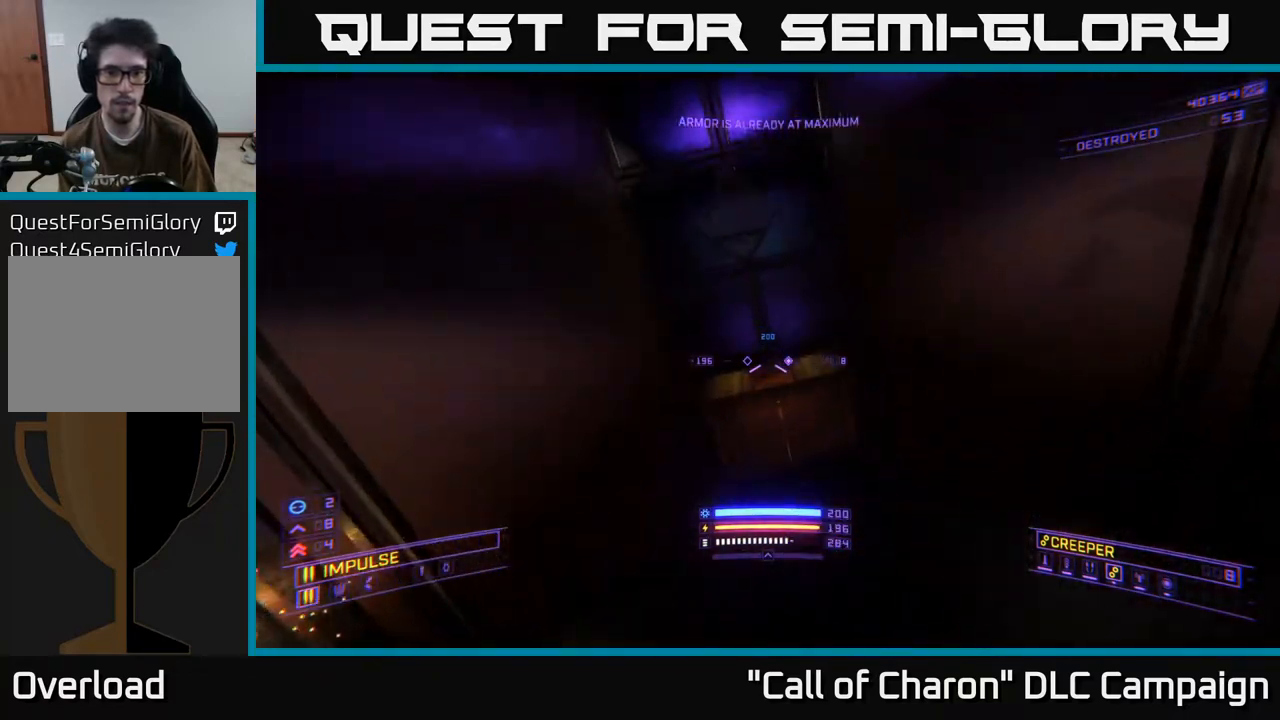
{"buttons": [], "left_stick": "up", "right_stick": "center", "events": [[33, "L3", "up"], [33, "X", "up"], [183, "right_stick", "center"]]}
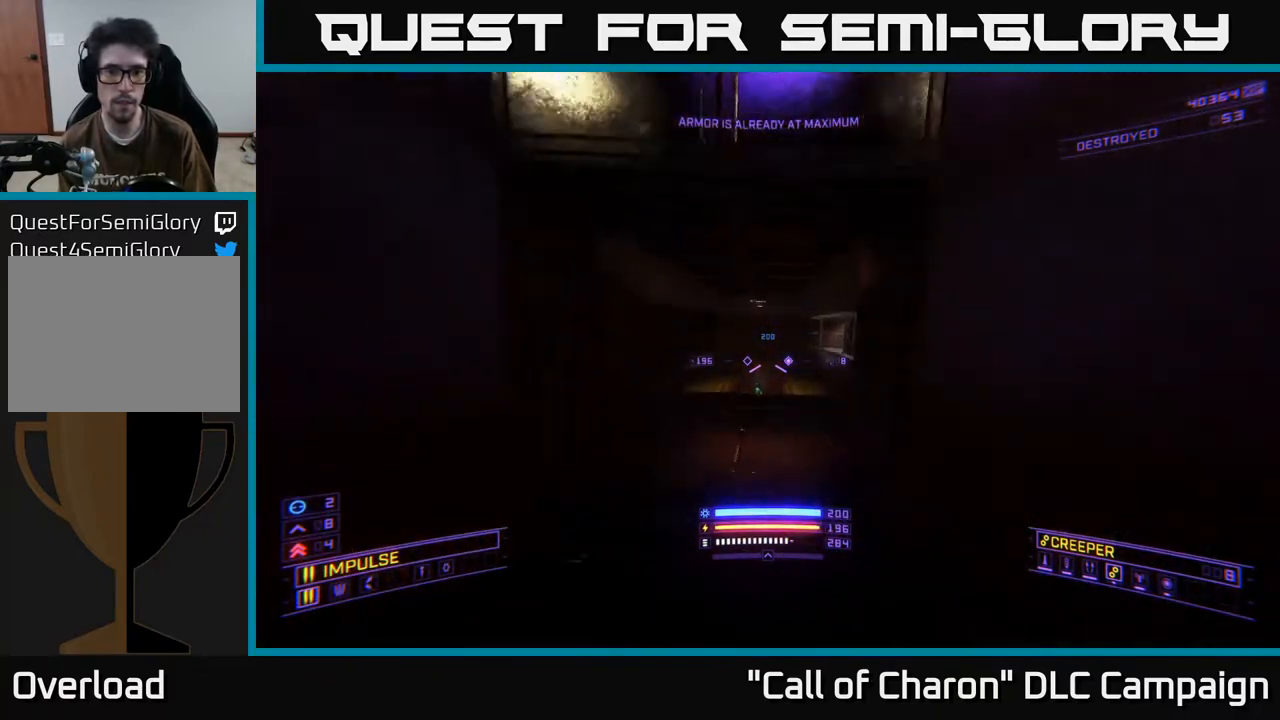
{"buttons": ["A"], "left_stick": "center", "right_stick": "center", "events": [[133, "left_stick", "up-left"], [250, "left_stick", "center"], [433, "A", "down"]]}
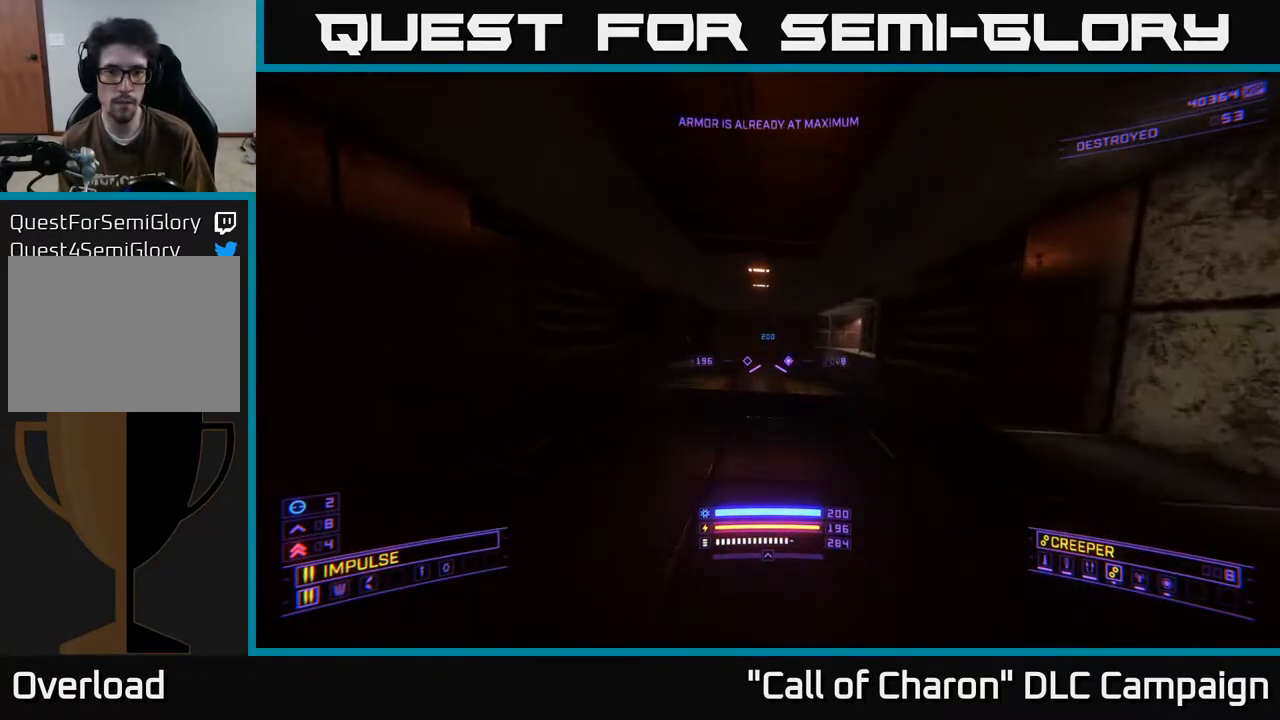
{"buttons": [], "left_stick": "up", "right_stick": "center", "events": [[33, "left_stick", "up"], [100, "A", "up"], [283, "right_stick", "down"], [483, "right_stick", "center"]]}
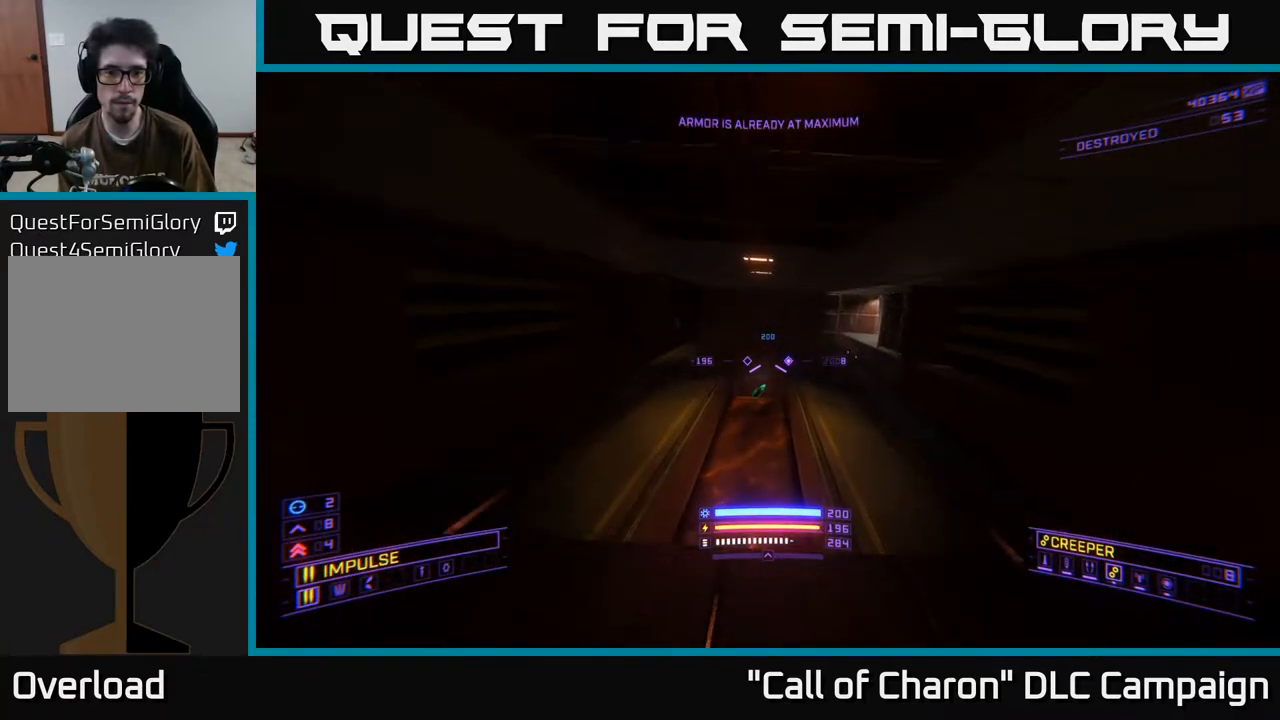
{"buttons": [], "left_stick": "up", "right_stick": "center", "events": [[283, "right_stick", "up-left"], [483, "right_stick", "center"]]}
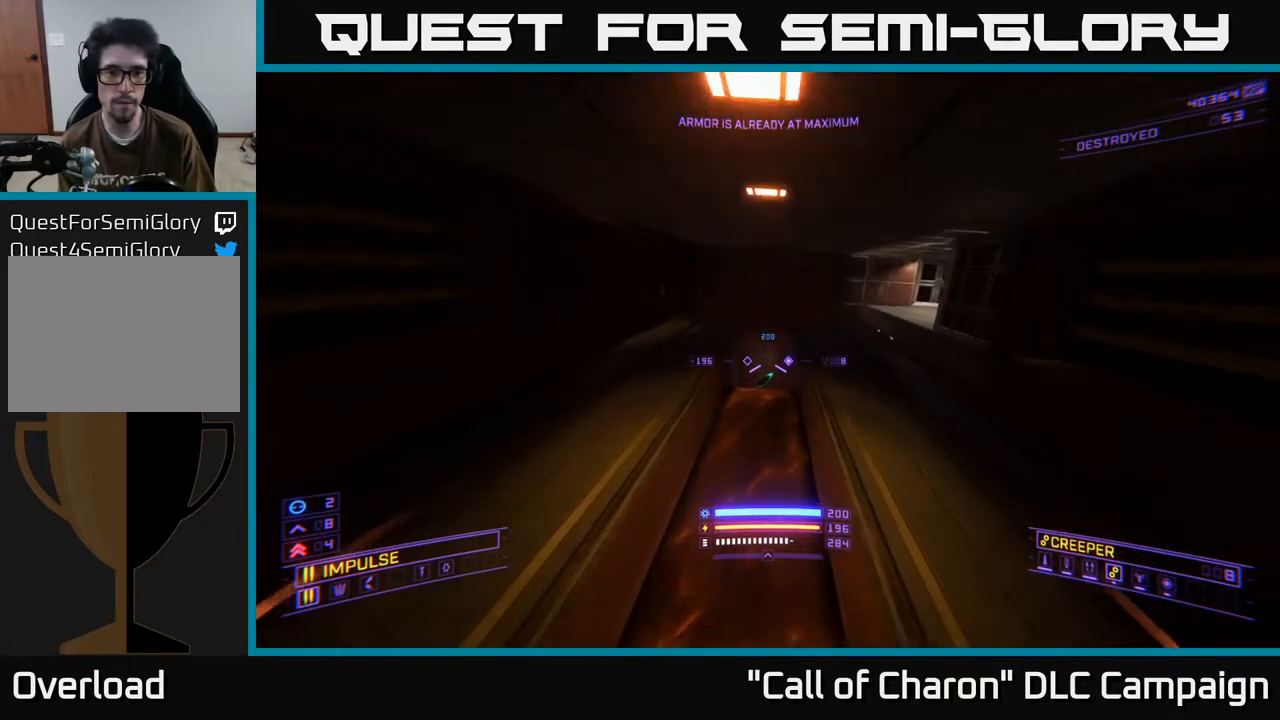
{"buttons": [], "left_stick": "up", "right_stick": "center", "events": []}
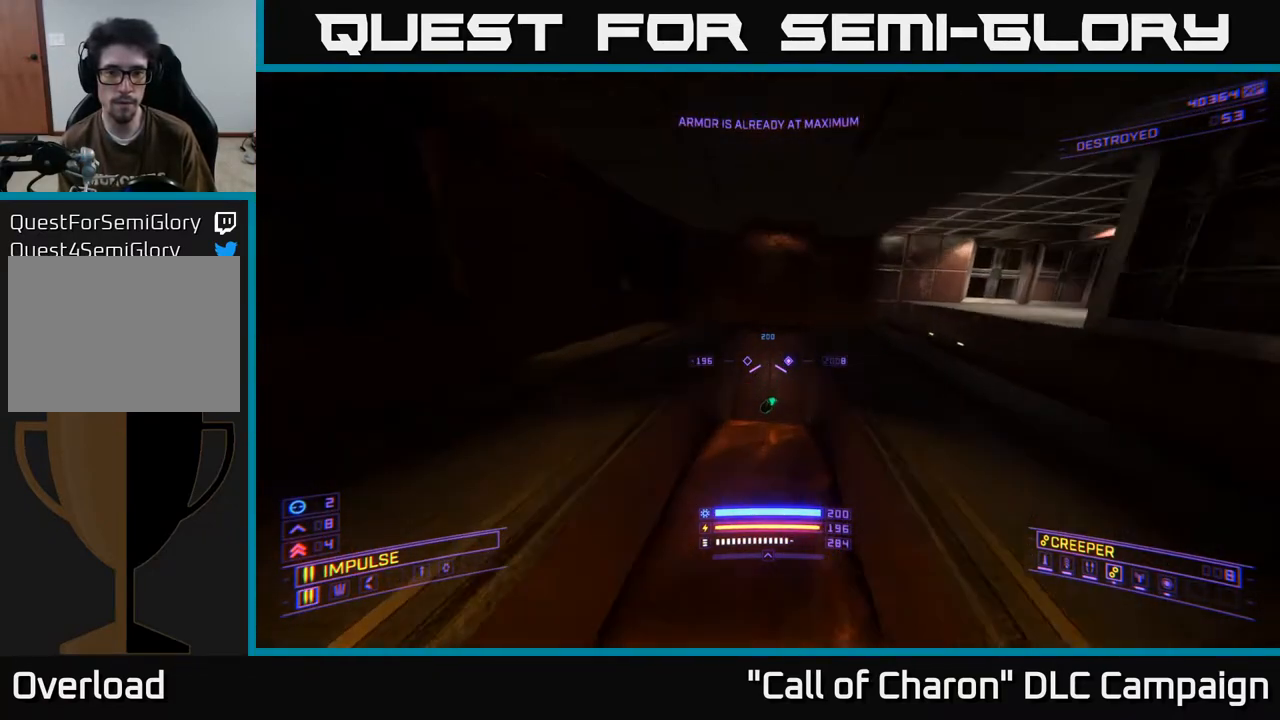
{"buttons": [], "left_stick": "up", "right_stick": "down-right", "events": [[467, "right_stick", "down-right"]]}